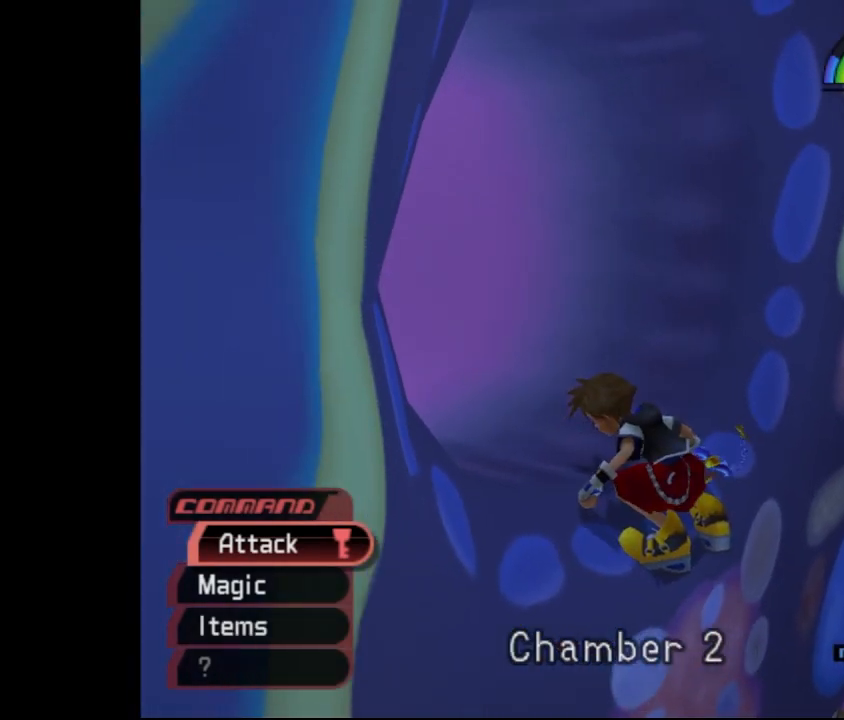
Gameplay with a controller (PlayStation layout); each line is a JSON object with the inputs held at the frame after it. "events" lists button and stick changes between this image and that frame as [ms after this image, input, new state], when the widget could be followed in between. Not read: L3 R3 right_stick.
{"buttons": [], "left_stick": "up-right", "events": []}
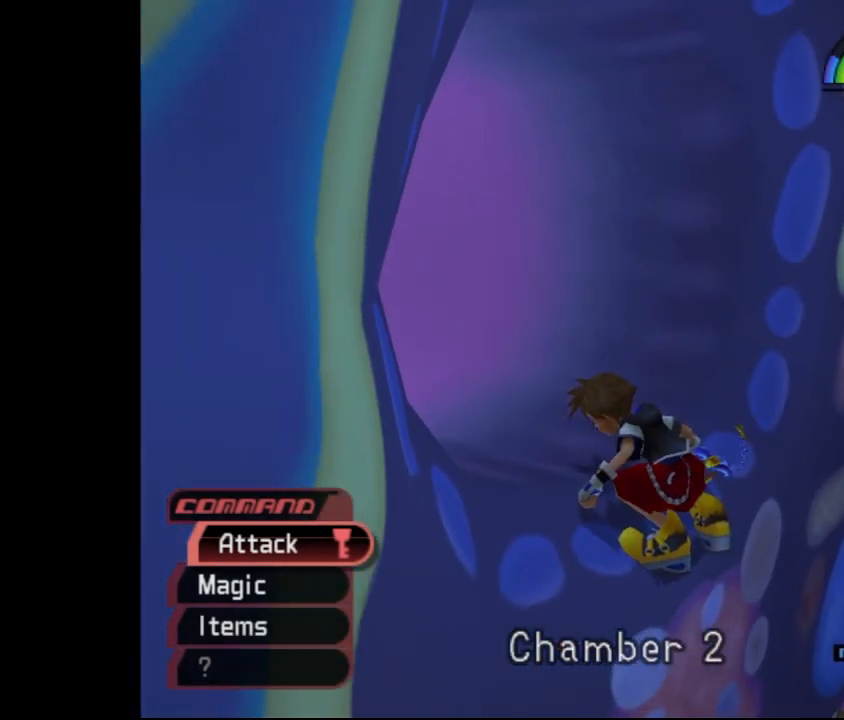
{"buttons": [], "left_stick": "center", "events": [[233, "left_stick", "center"]]}
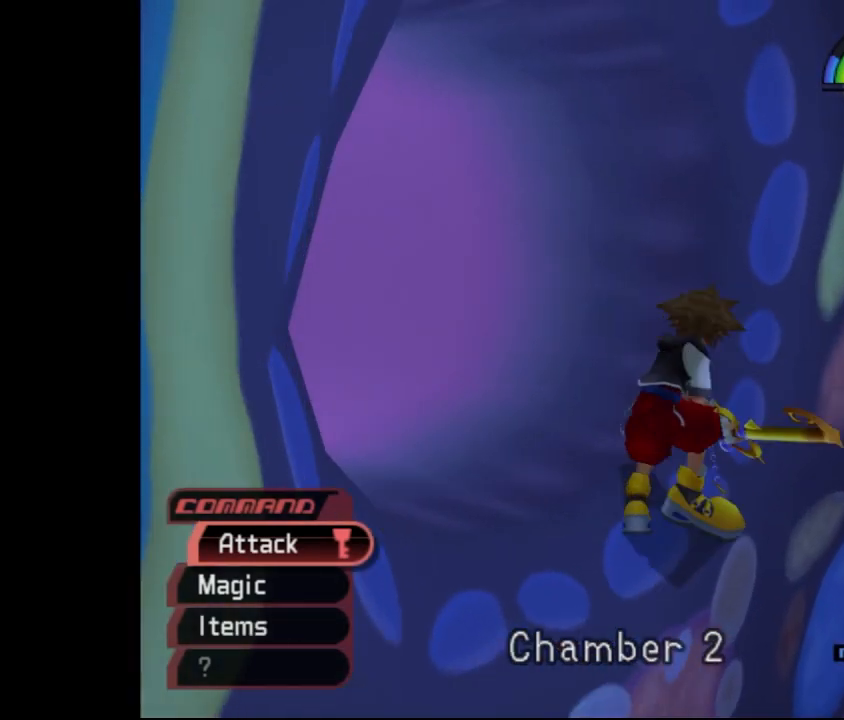
{"buttons": [], "left_stick": "right", "events": [[433, "left_stick", "right"]]}
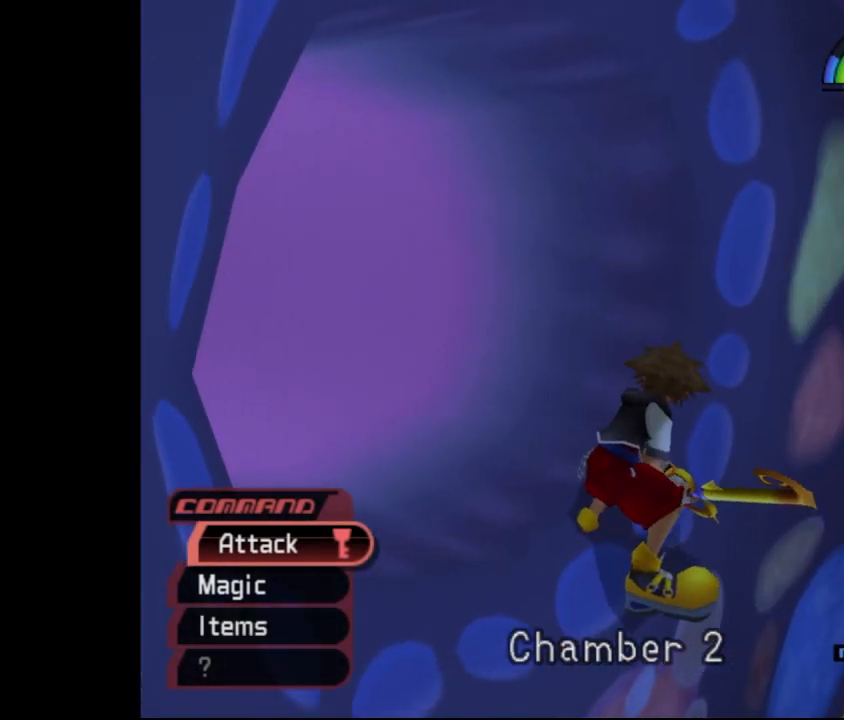
{"buttons": [], "left_stick": "right", "events": []}
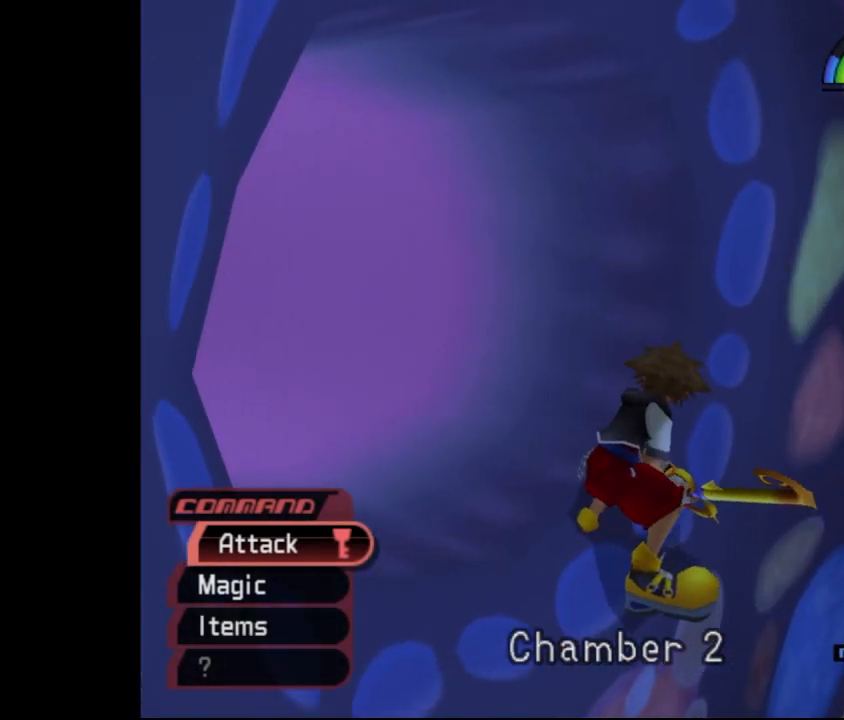
{"buttons": [], "left_stick": "right", "events": []}
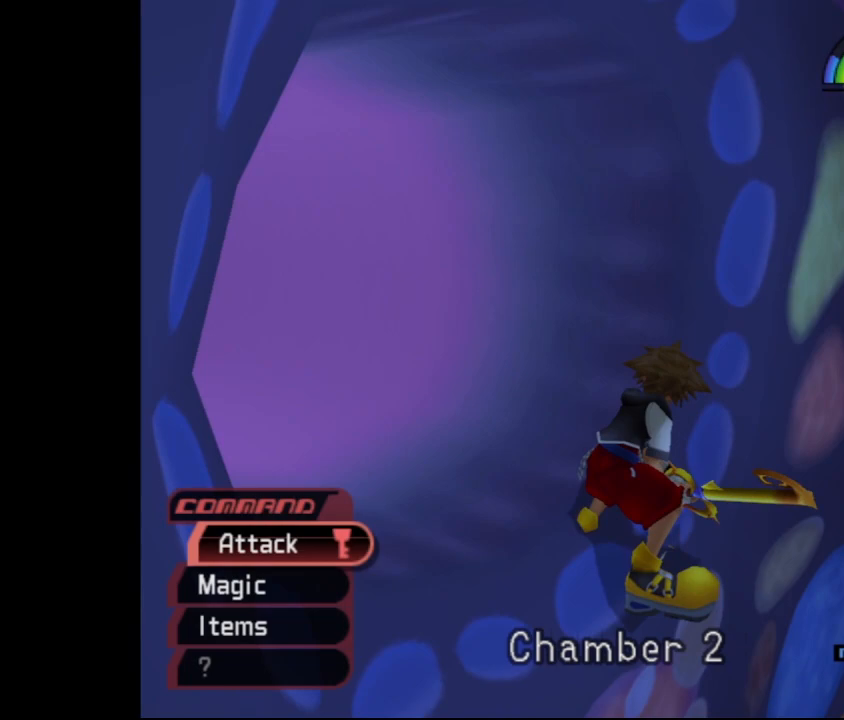
{"buttons": [], "left_stick": "right", "events": []}
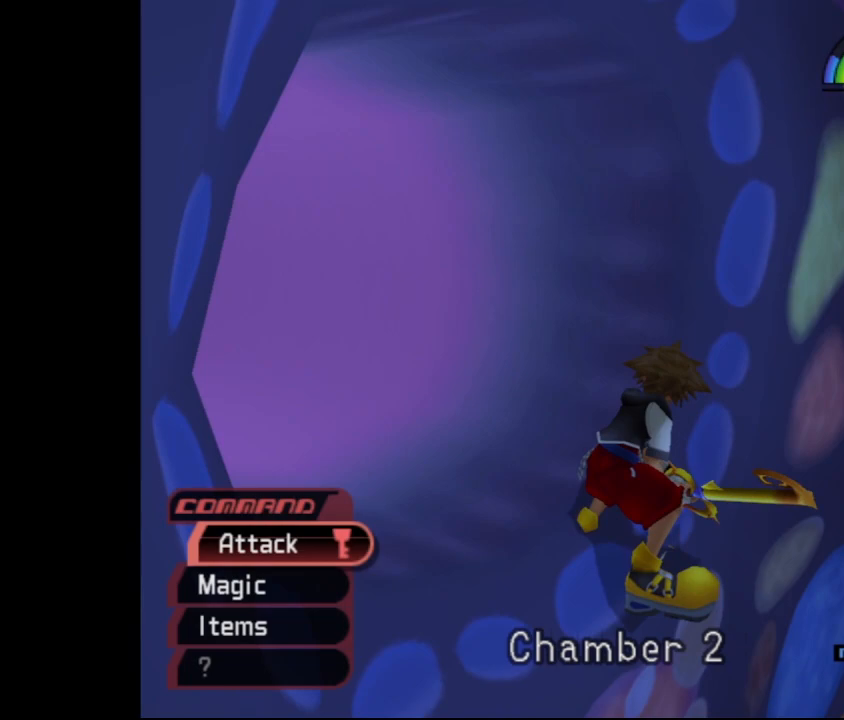
{"buttons": [], "left_stick": "right", "events": []}
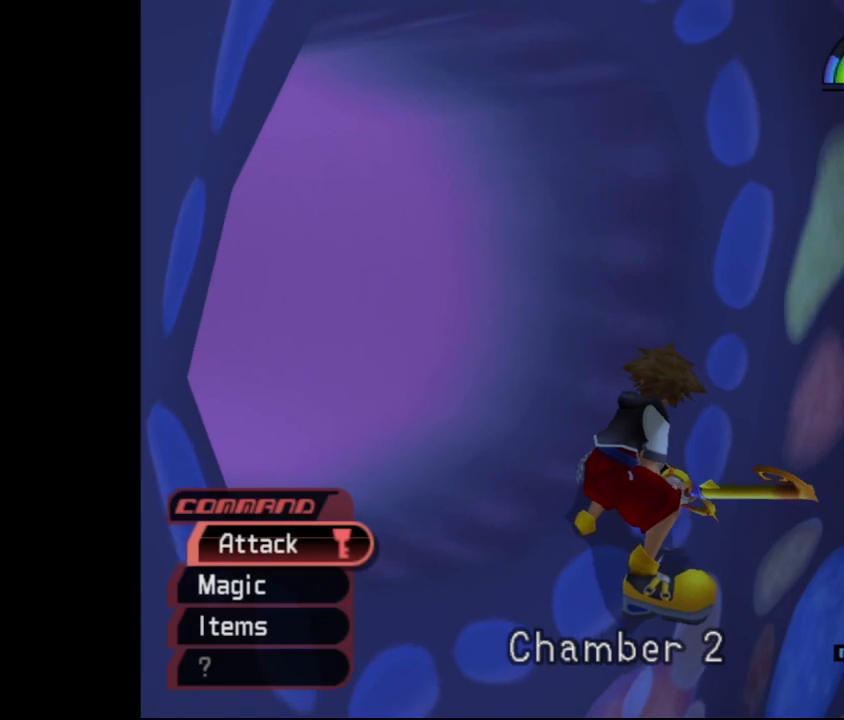
{"buttons": ["CIRCLE"], "left_stick": "up-right", "events": [[33, "CIRCLE", "down"], [333, "left_stick", "up-right"]]}
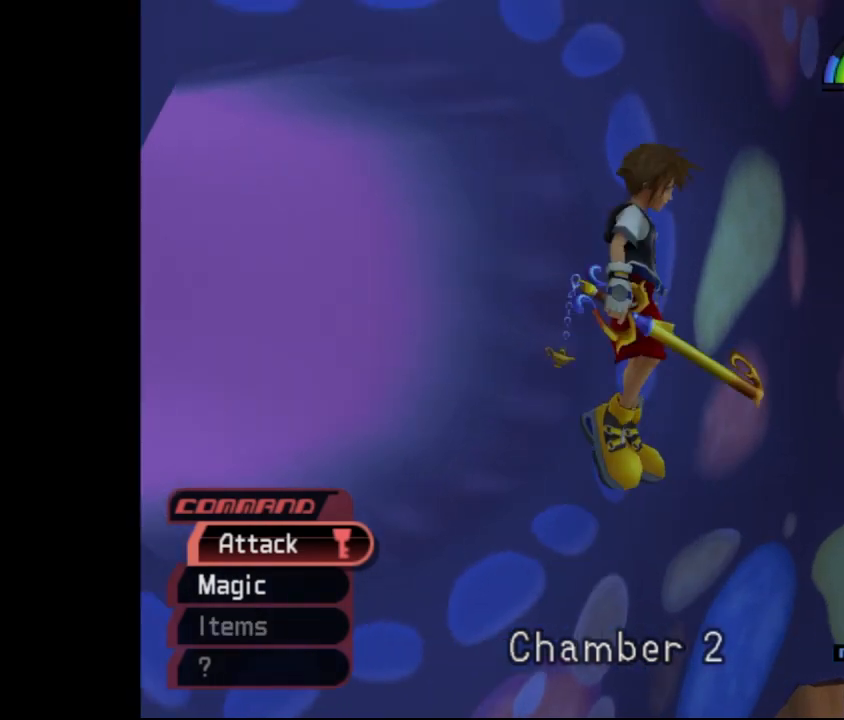
{"buttons": ["CIRCLE"], "left_stick": "up-right", "events": []}
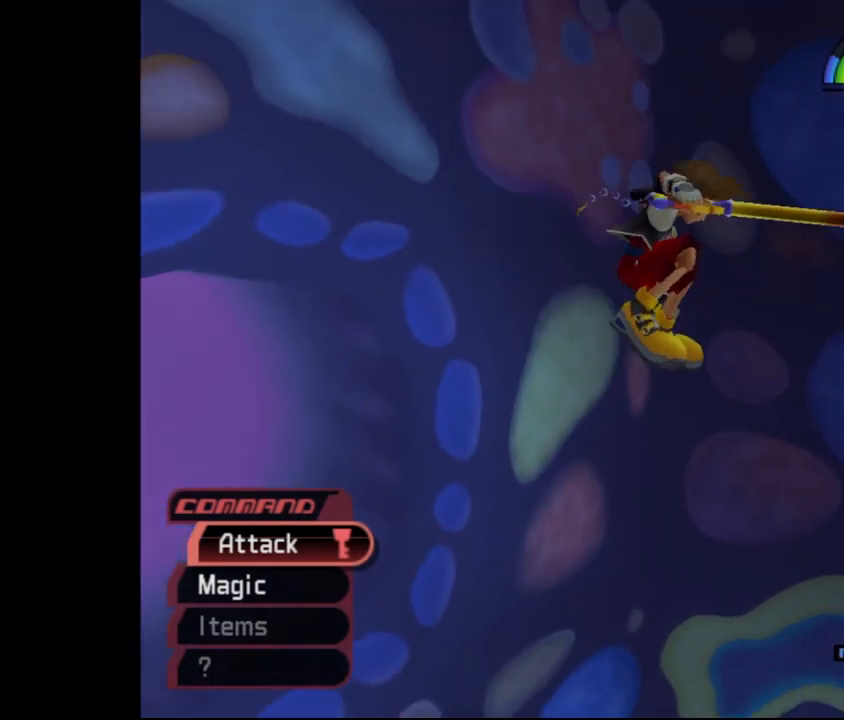
{"buttons": ["CIRCLE"], "left_stick": "up-right", "events": []}
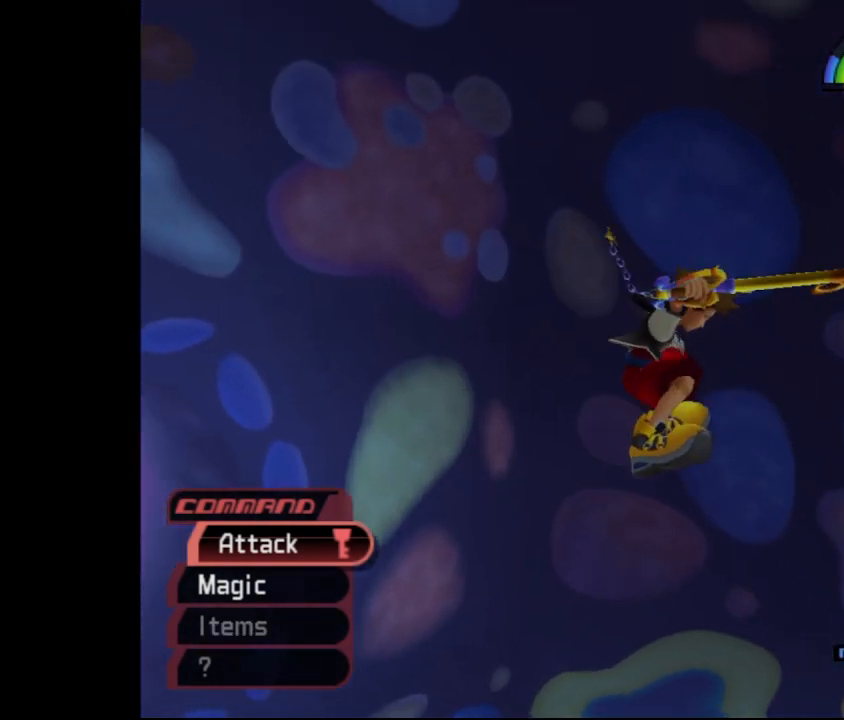
{"buttons": ["CIRCLE"], "left_stick": "up-right", "events": []}
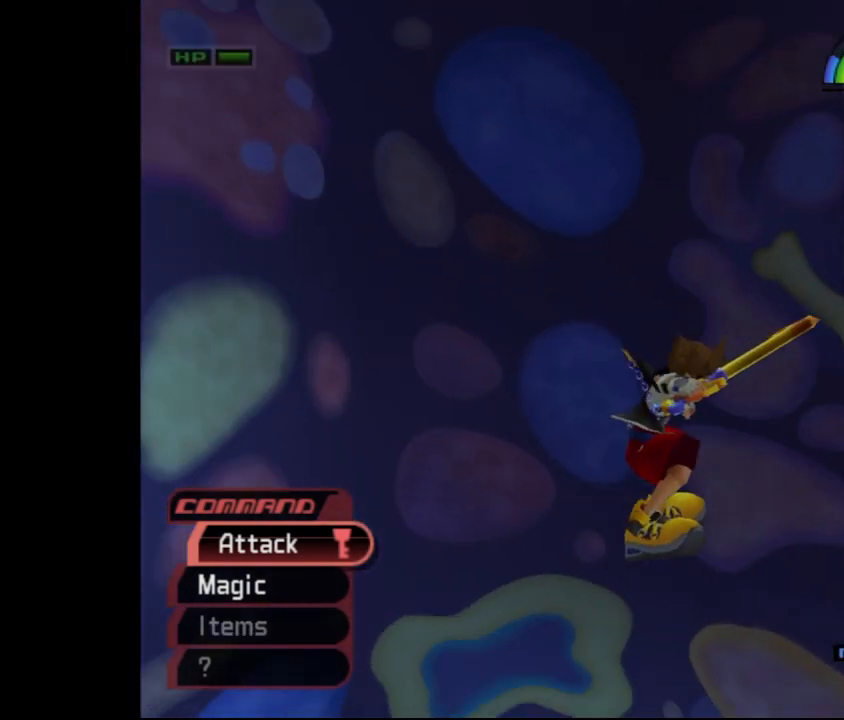
{"buttons": ["CIRCLE"], "left_stick": "up-right", "events": []}
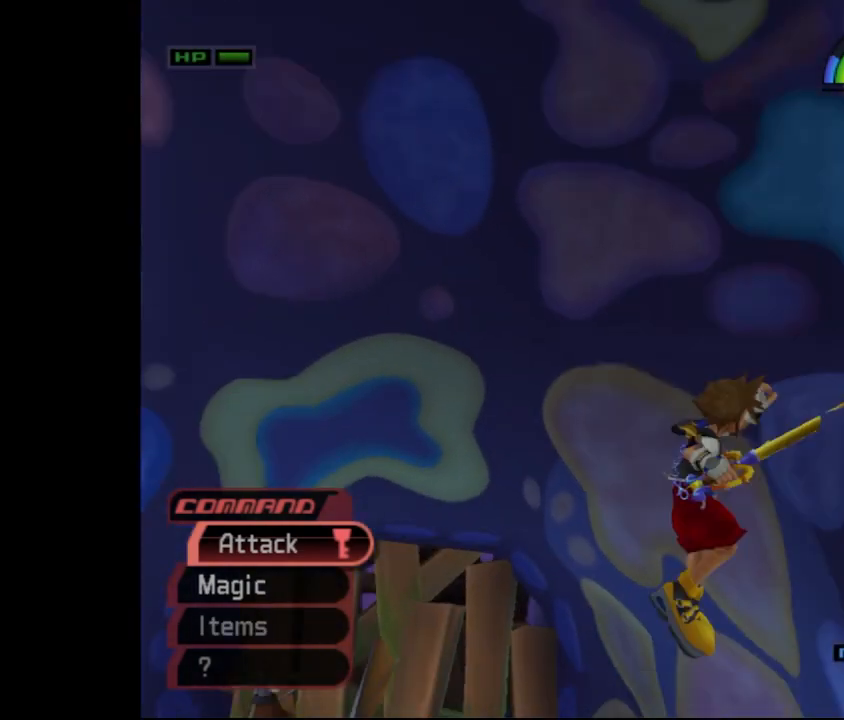
{"buttons": [], "left_stick": "up-right", "events": [[300, "CIRCLE", "up"]]}
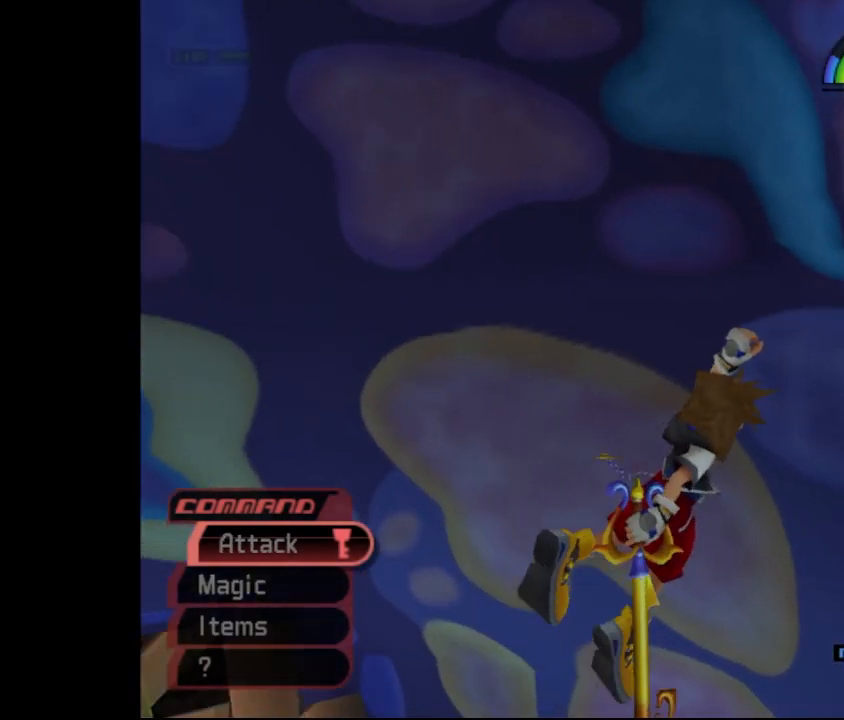
{"buttons": [], "left_stick": "up-right", "events": []}
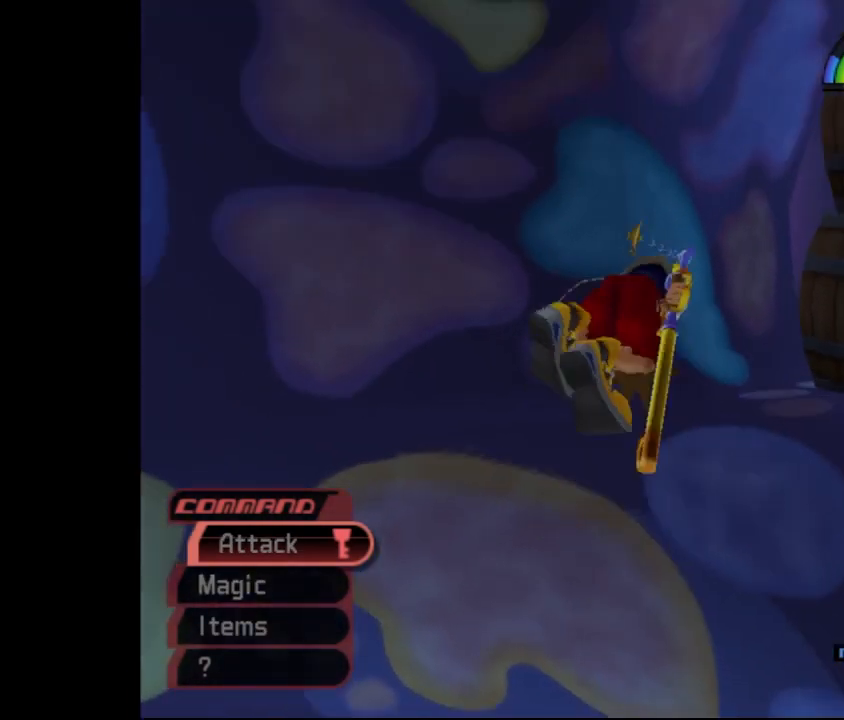
{"buttons": [], "left_stick": "up-right", "events": []}
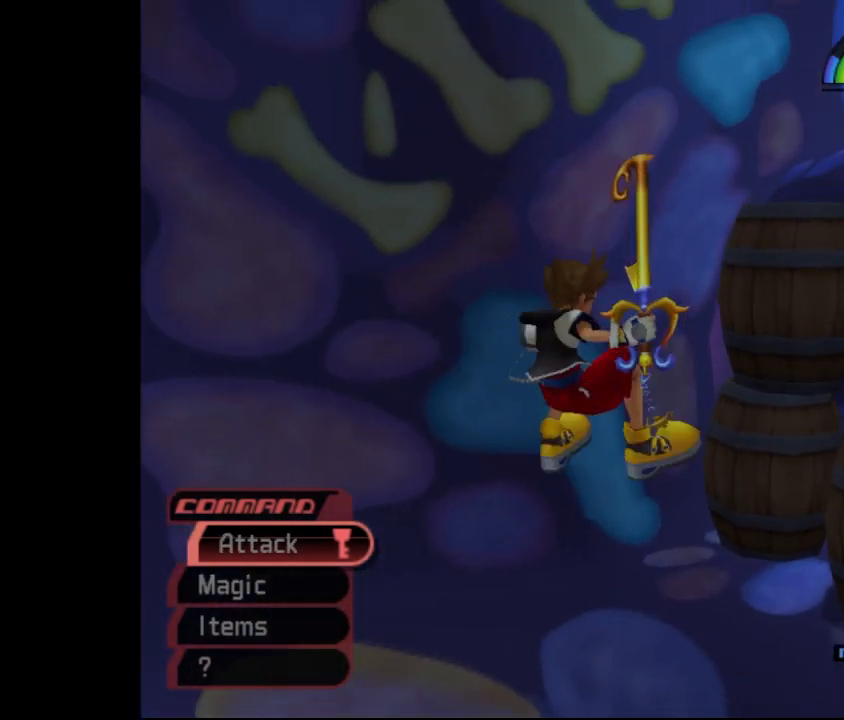
{"buttons": ["CIRCLE"], "left_stick": "up-right", "events": [[433, "CIRCLE", "down"]]}
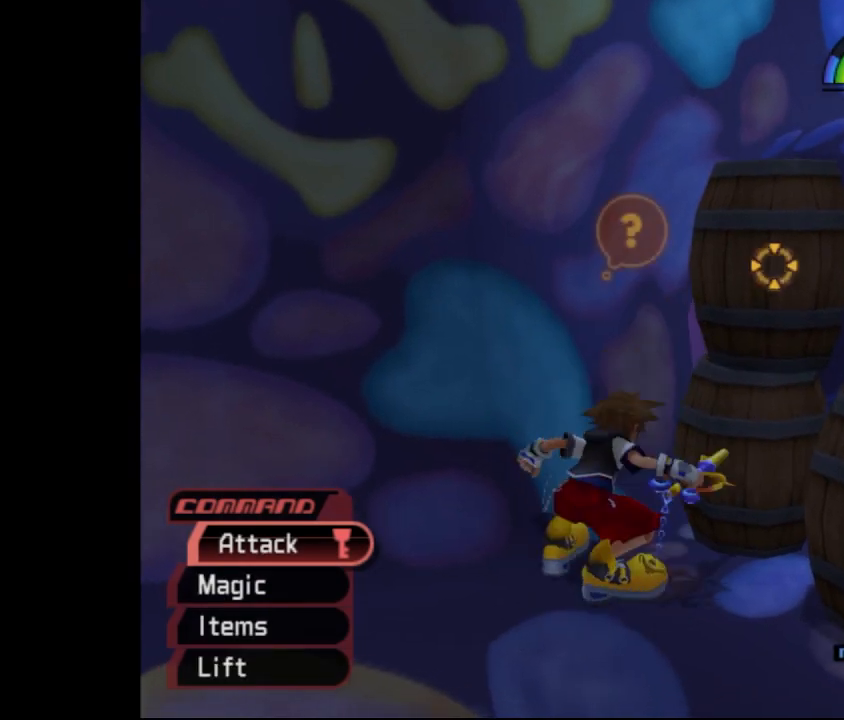
{"buttons": [], "left_stick": "up-right", "events": [[500, "CIRCLE", "up"]]}
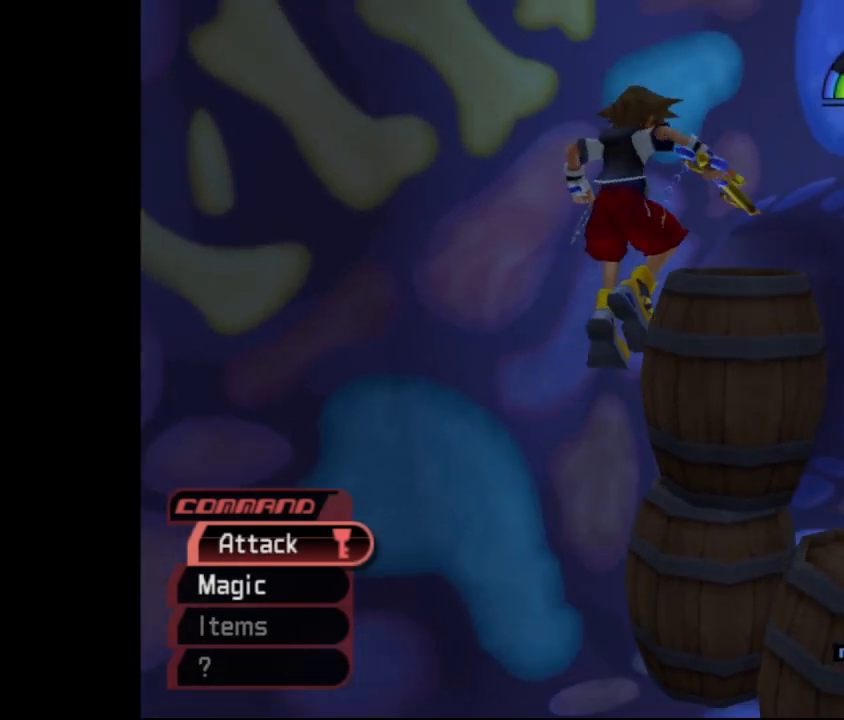
{"buttons": ["L2"], "left_stick": "up-right", "events": [[233, "L2", "down"]]}
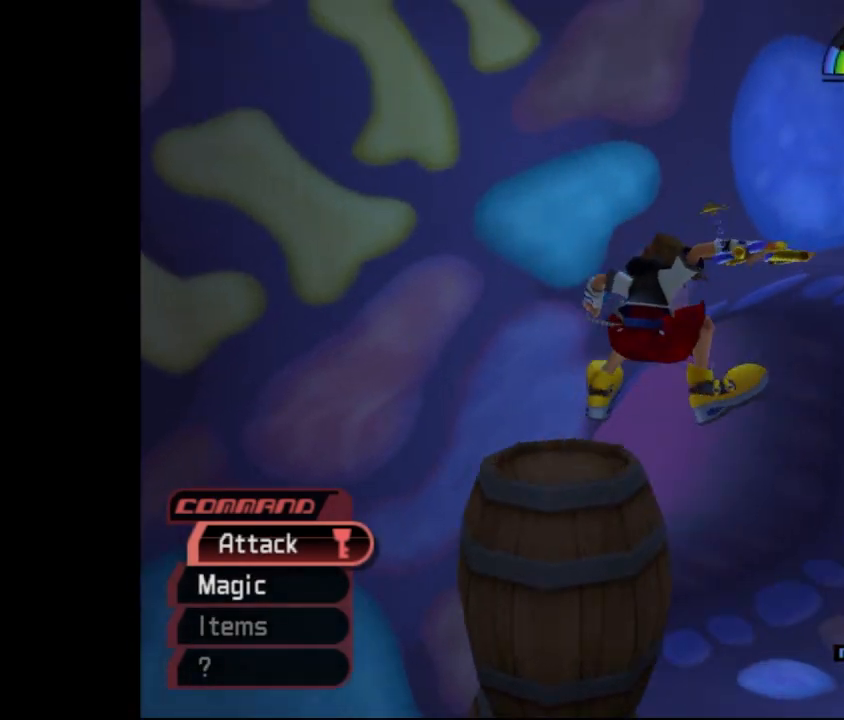
{"buttons": ["L2"], "left_stick": "up-right", "events": []}
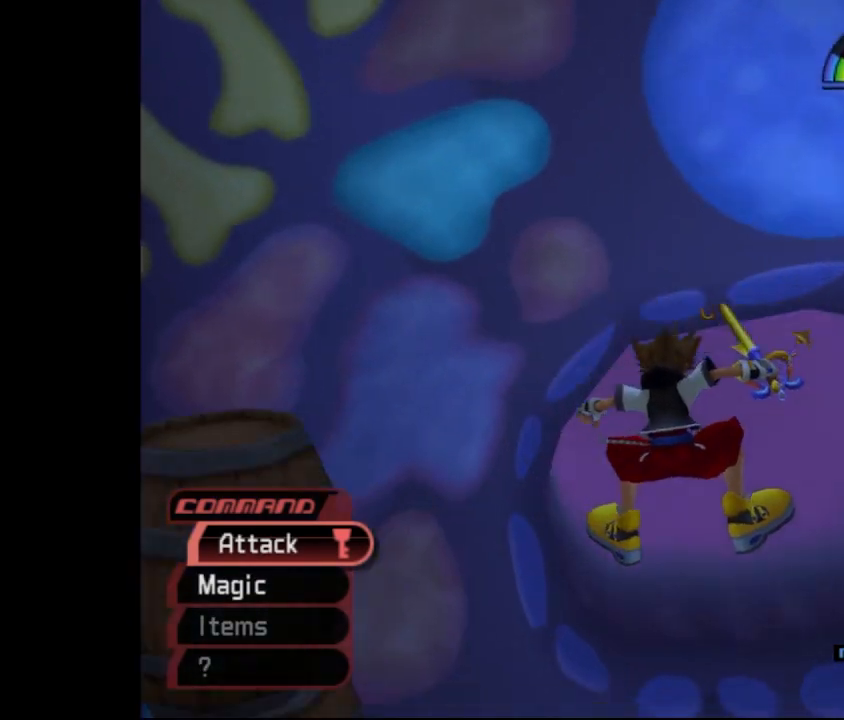
{"buttons": [], "left_stick": "up-right", "events": [[200, "L2", "up"]]}
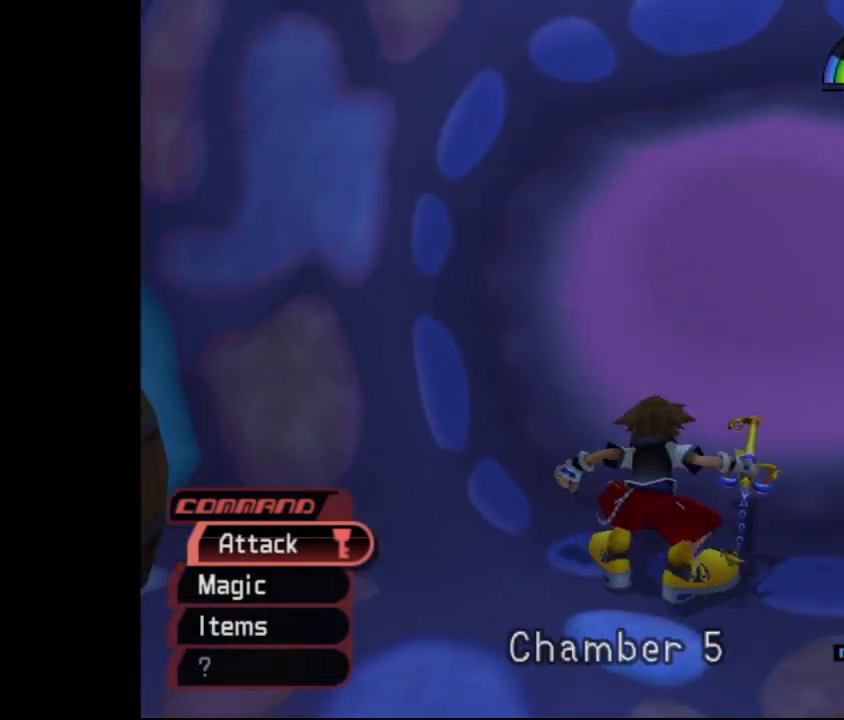
{"buttons": [], "left_stick": "up-right", "events": []}
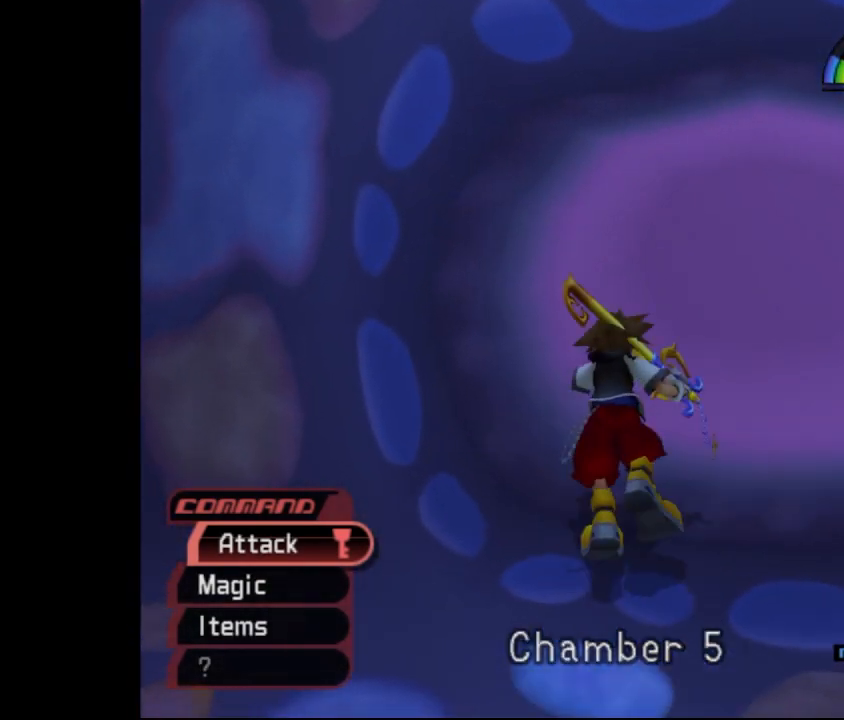
{"buttons": [], "left_stick": "up-right", "events": []}
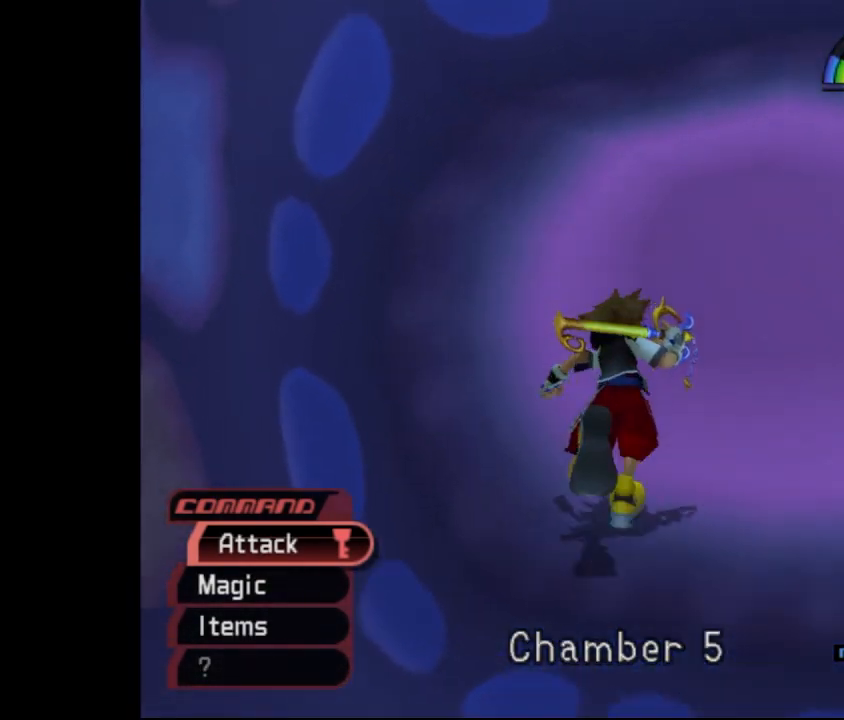
{"buttons": [], "left_stick": "up-right", "events": []}
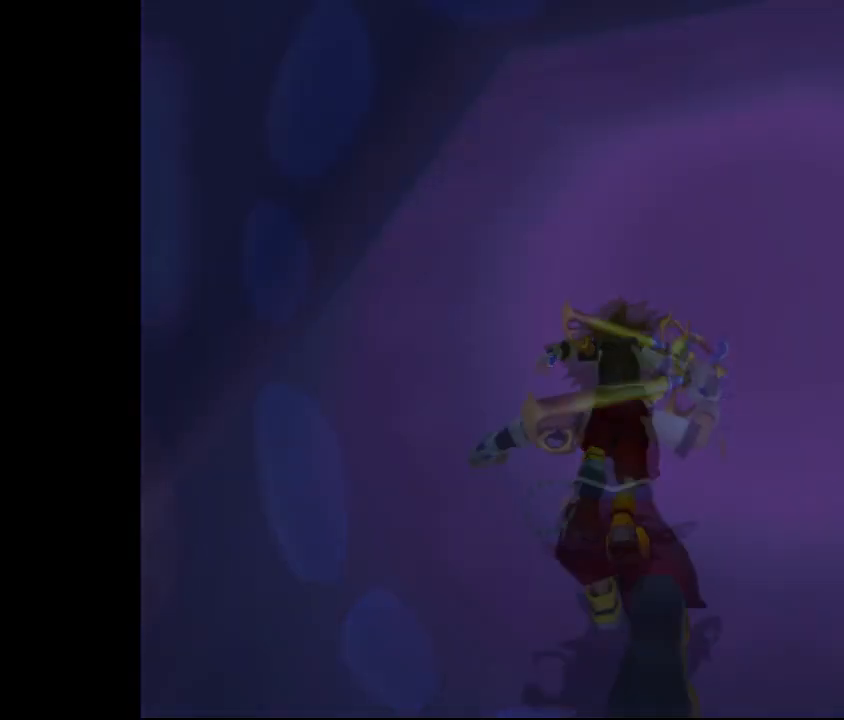
{"buttons": [], "left_stick": "up-right", "events": []}
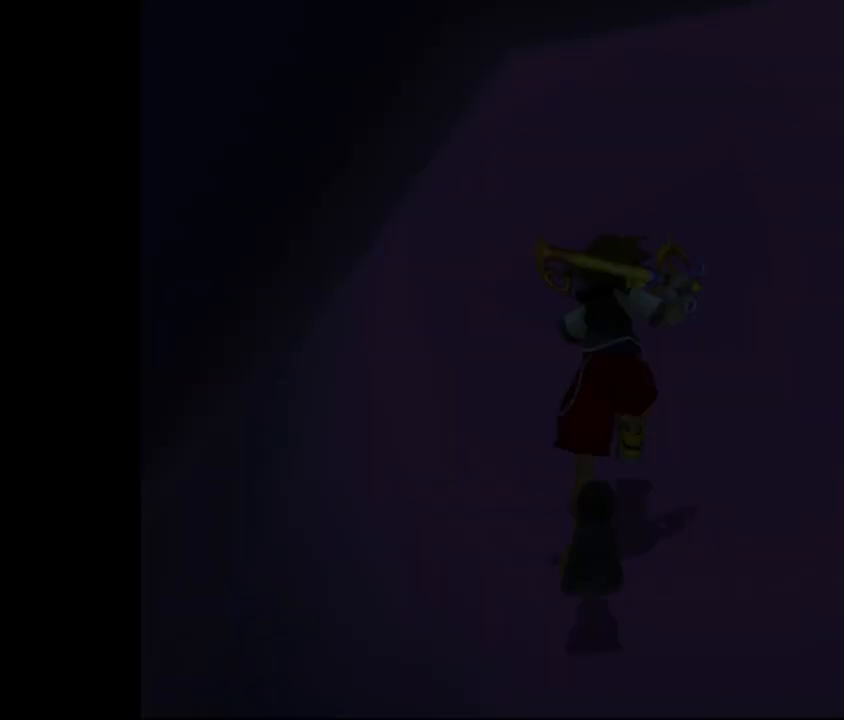
{"buttons": [], "left_stick": "center", "events": [[33, "left_stick", "center"]]}
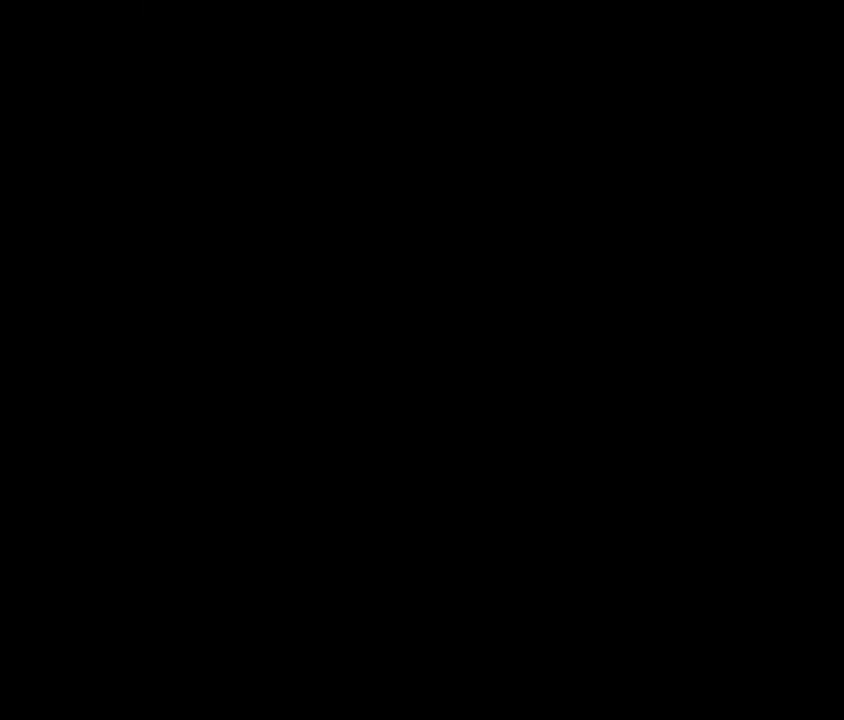
{"buttons": [], "left_stick": "center", "events": []}
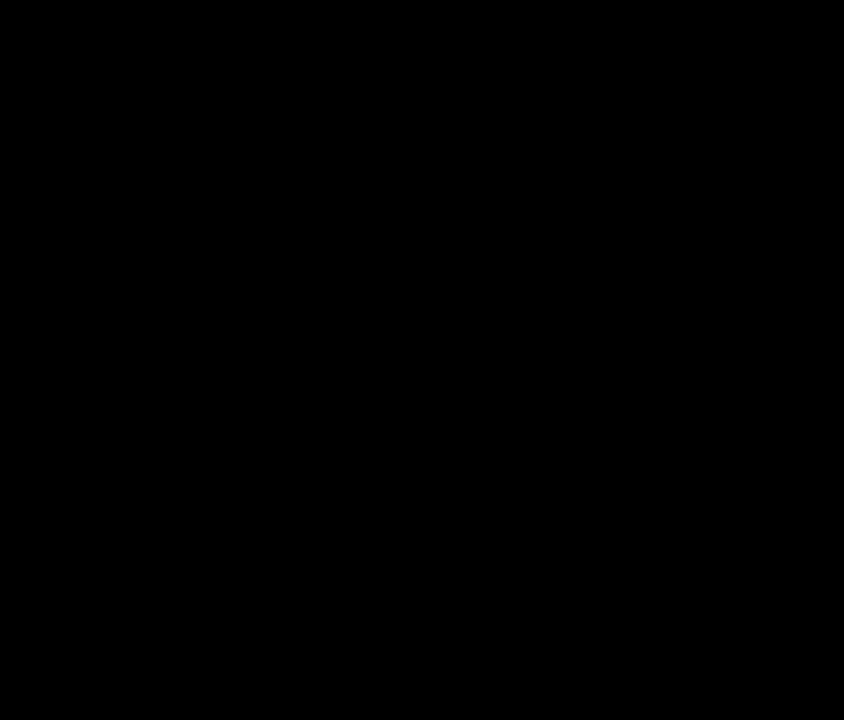
{"buttons": [], "left_stick": "center", "events": []}
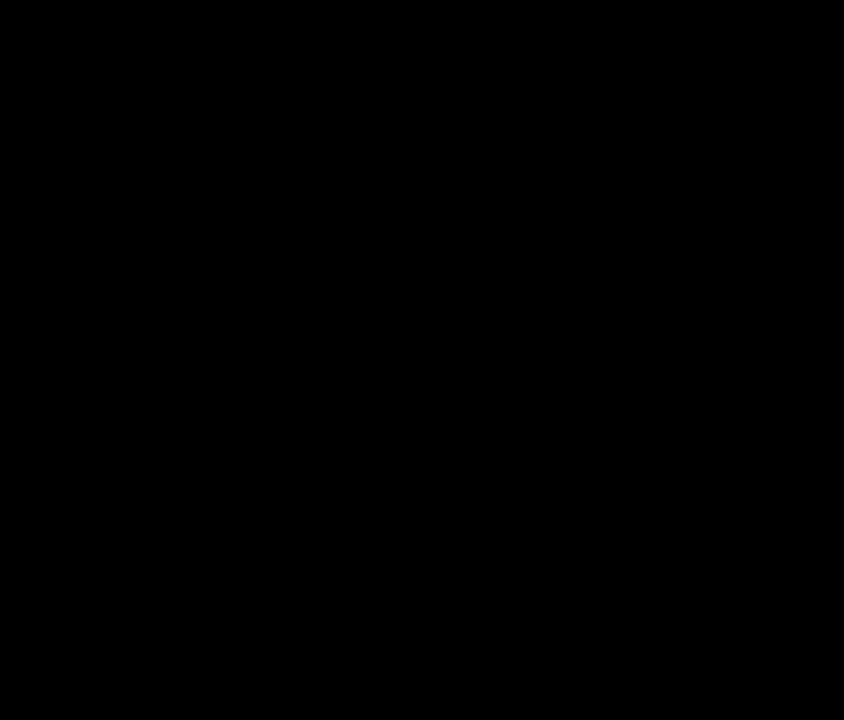
{"buttons": [], "left_stick": "center", "events": []}
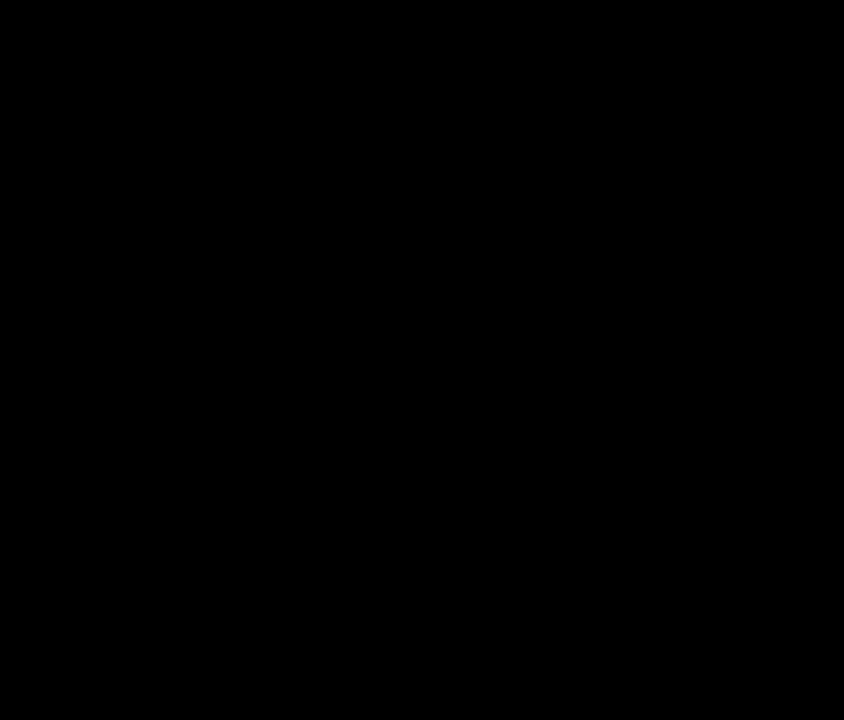
{"buttons": [], "left_stick": "center", "events": []}
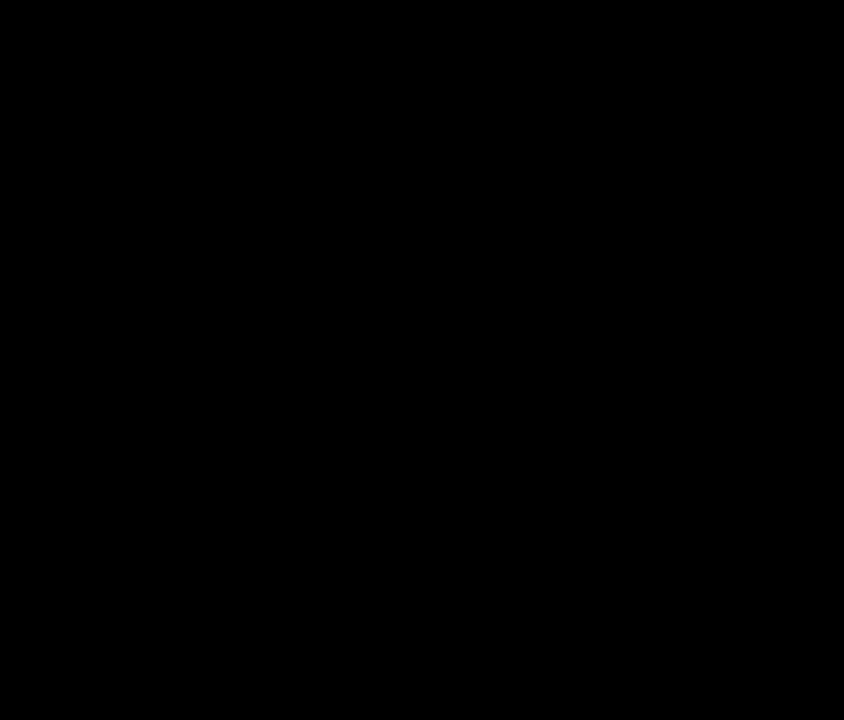
{"buttons": [], "left_stick": "center", "events": []}
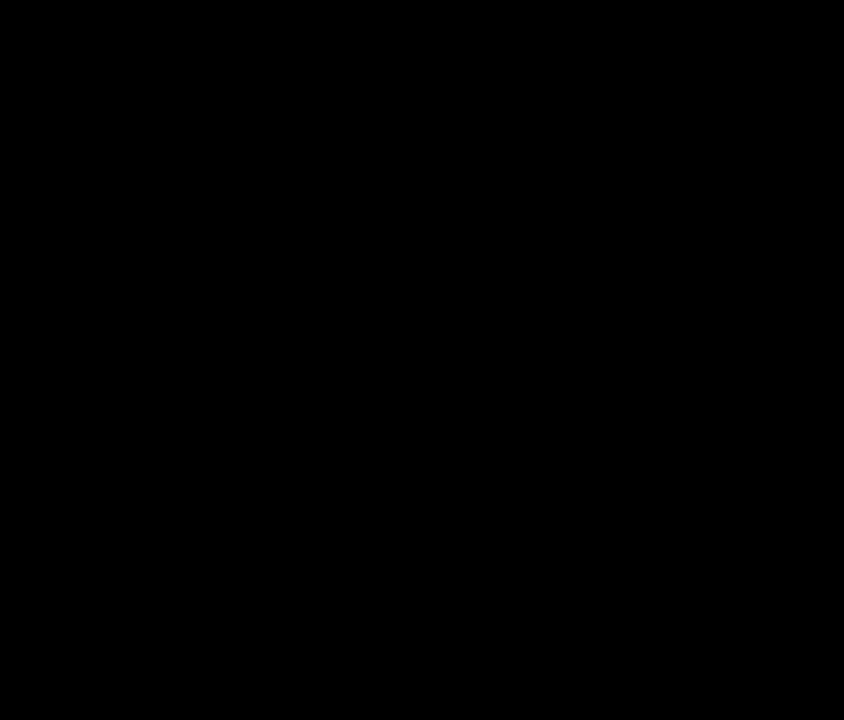
{"buttons": [], "left_stick": "center", "events": []}